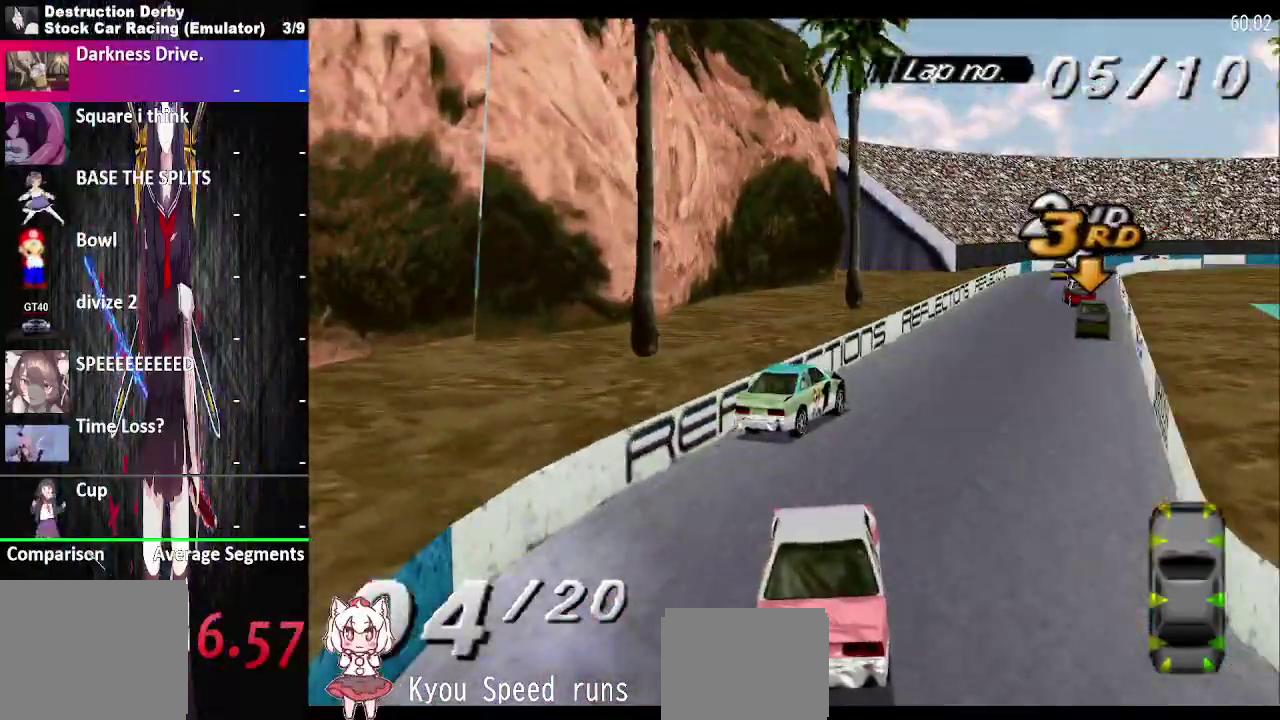
Gameplay with a controller (PlayStation layout); each line is a JSON object with the inputs held at the frame after it. "events" lists button and stick changes between this image and that frame as [ms after this image, input, new state], when the widget could be followed in between. This overlay highlights the sticks when they move; stick clicks (L3 R3) are not distinguishable. Not read: DPAD_LEFT DPAD_RIGHT L1 L2 L3 R1 R3 left_stick.
{"buttons": ["CROSS"], "right_stick": "center", "events": []}
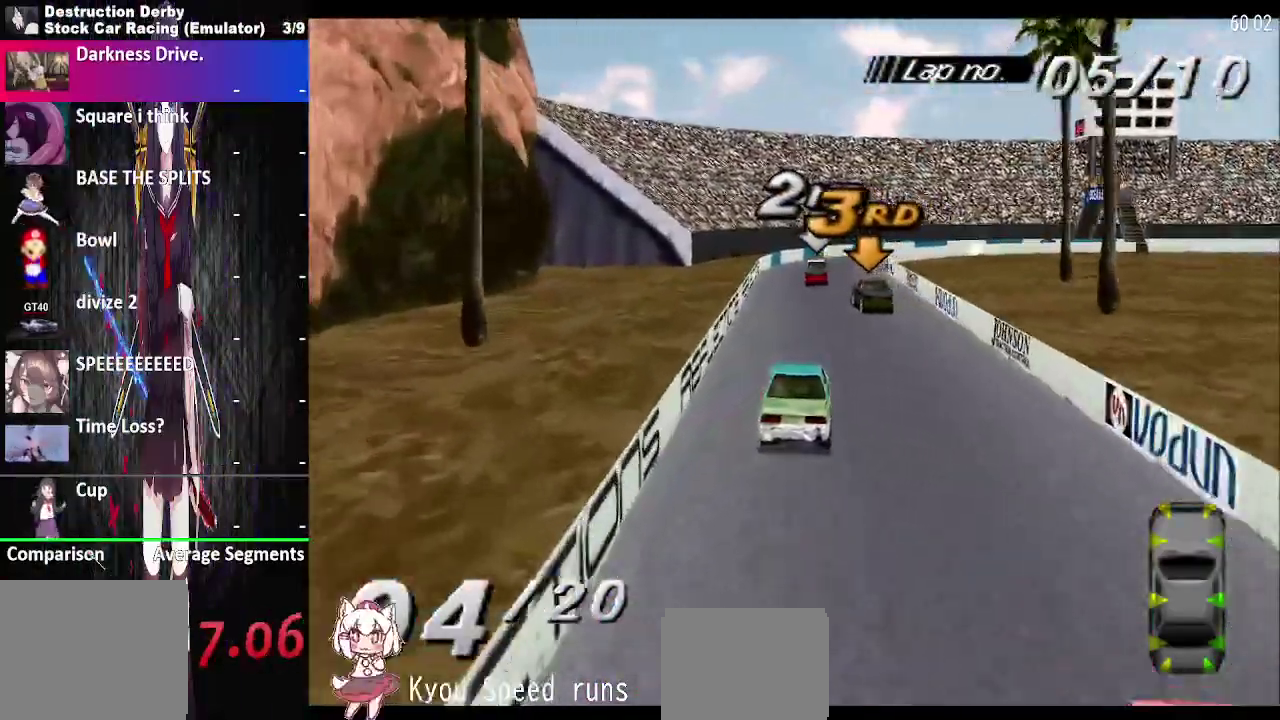
{"buttons": ["CROSS"], "right_stick": "center", "events": []}
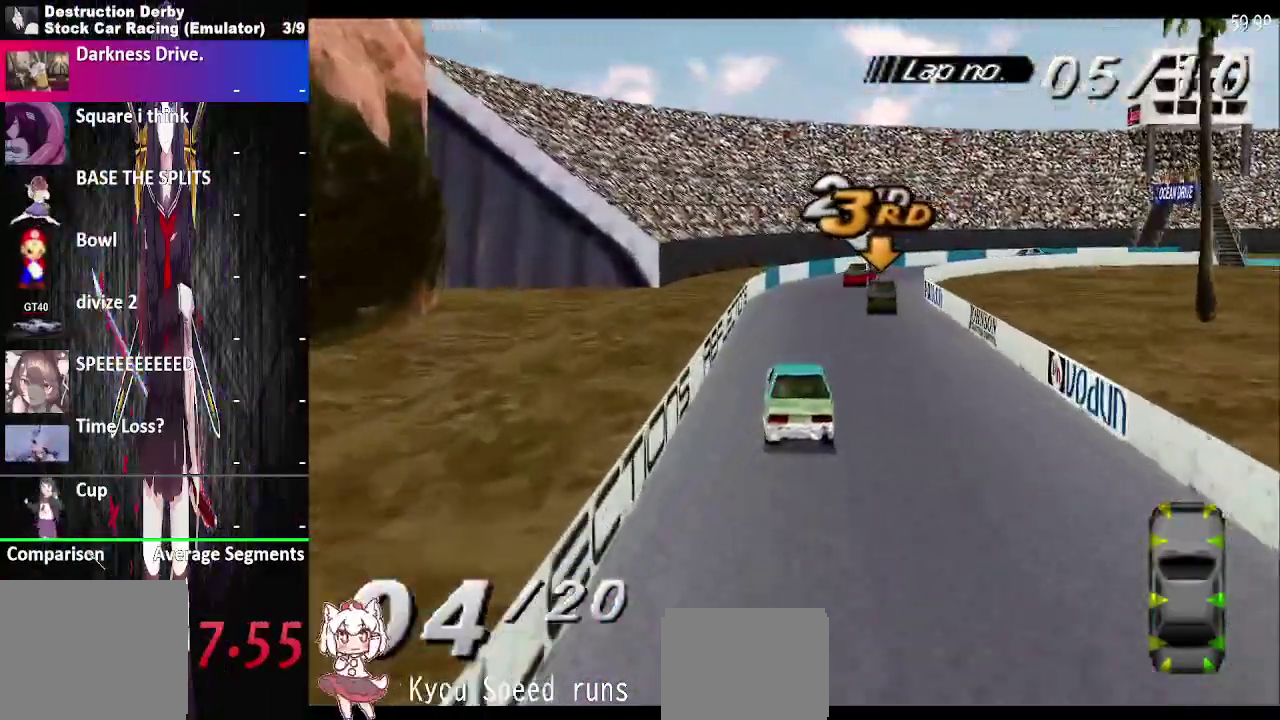
{"buttons": ["CROSS"], "right_stick": "center", "events": []}
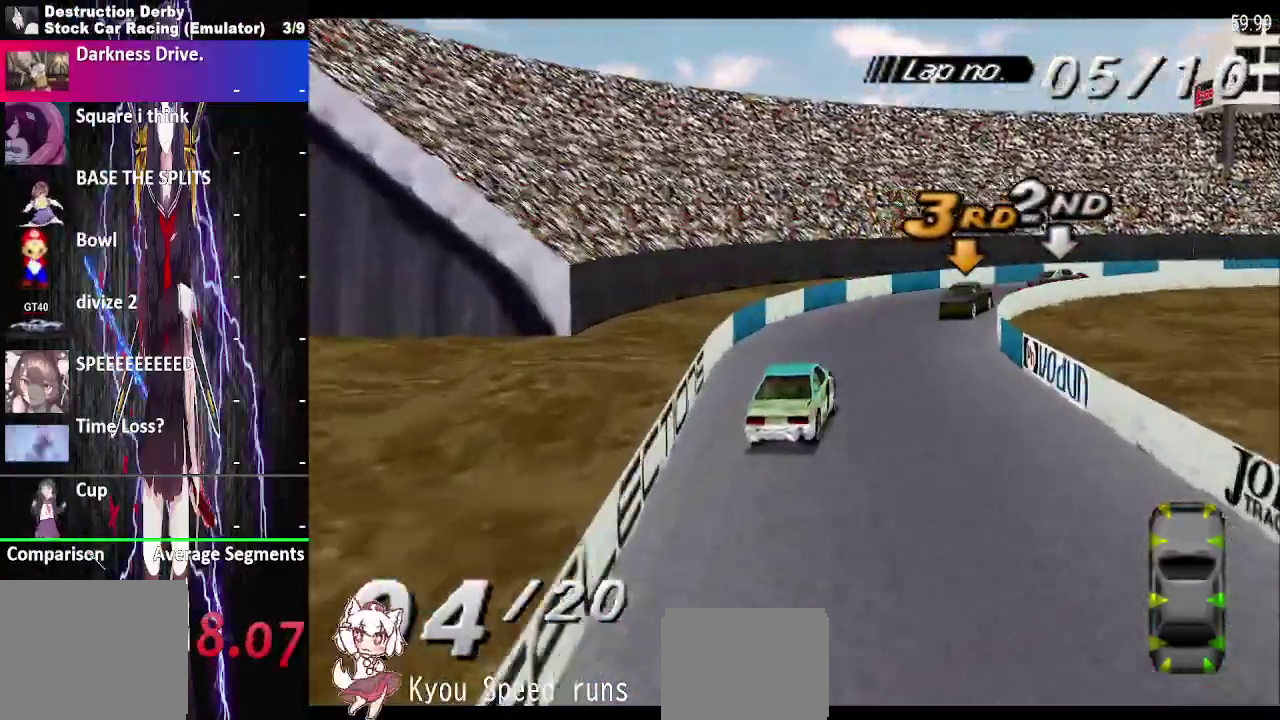
{"buttons": ["CROSS"], "right_stick": "center", "events": [[200, "SQUARE", "down"], [283, "SQUARE", "up"]]}
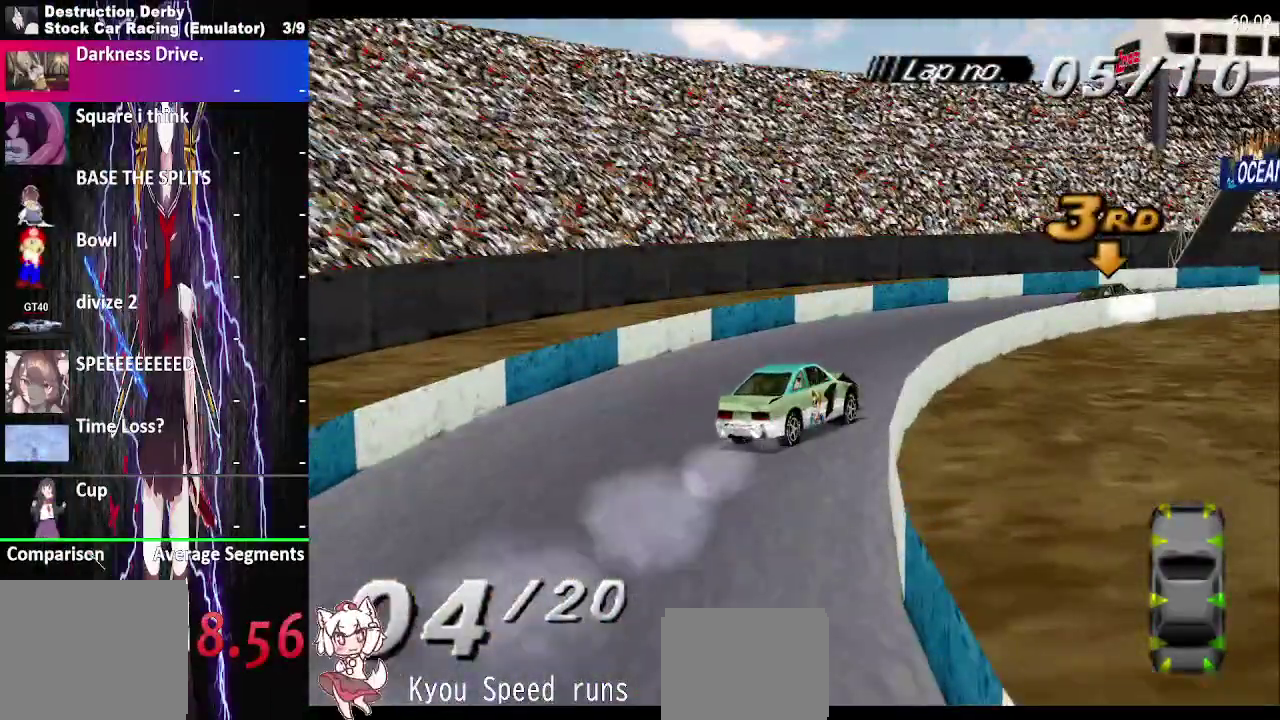
{"buttons": ["CROSS"], "right_stick": "center", "events": []}
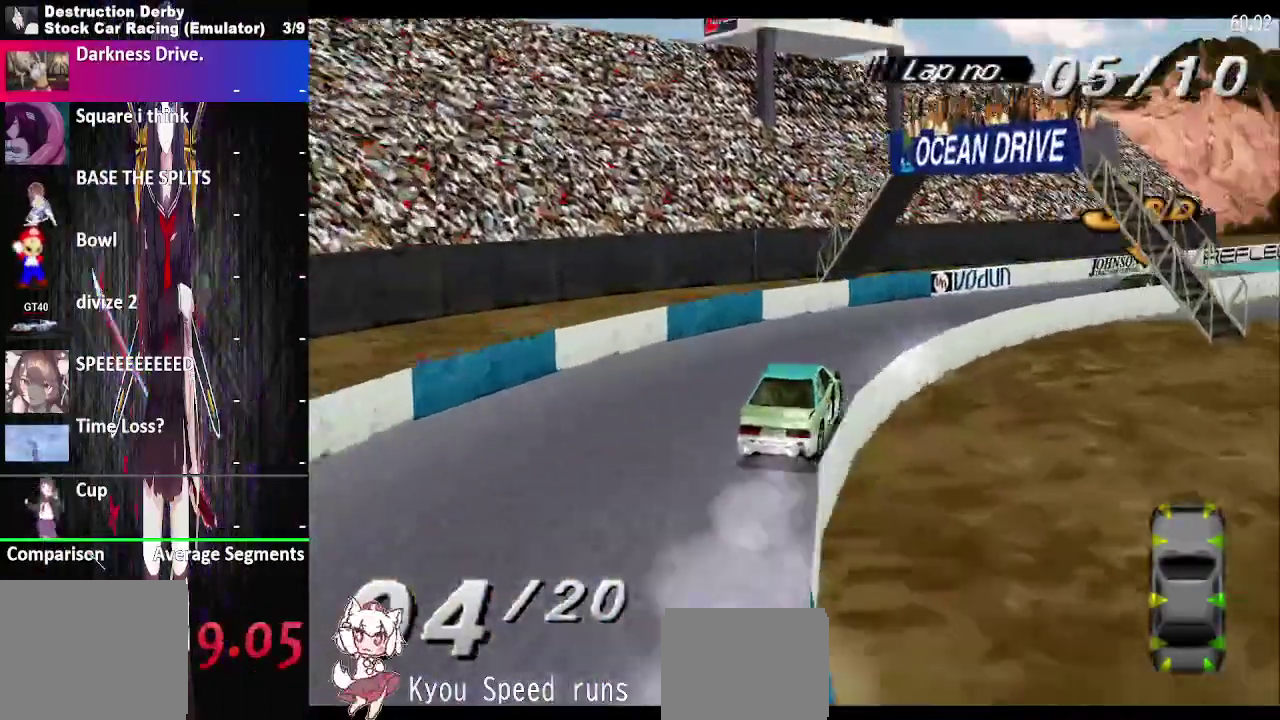
{"buttons": ["CROSS"], "right_stick": "center", "events": []}
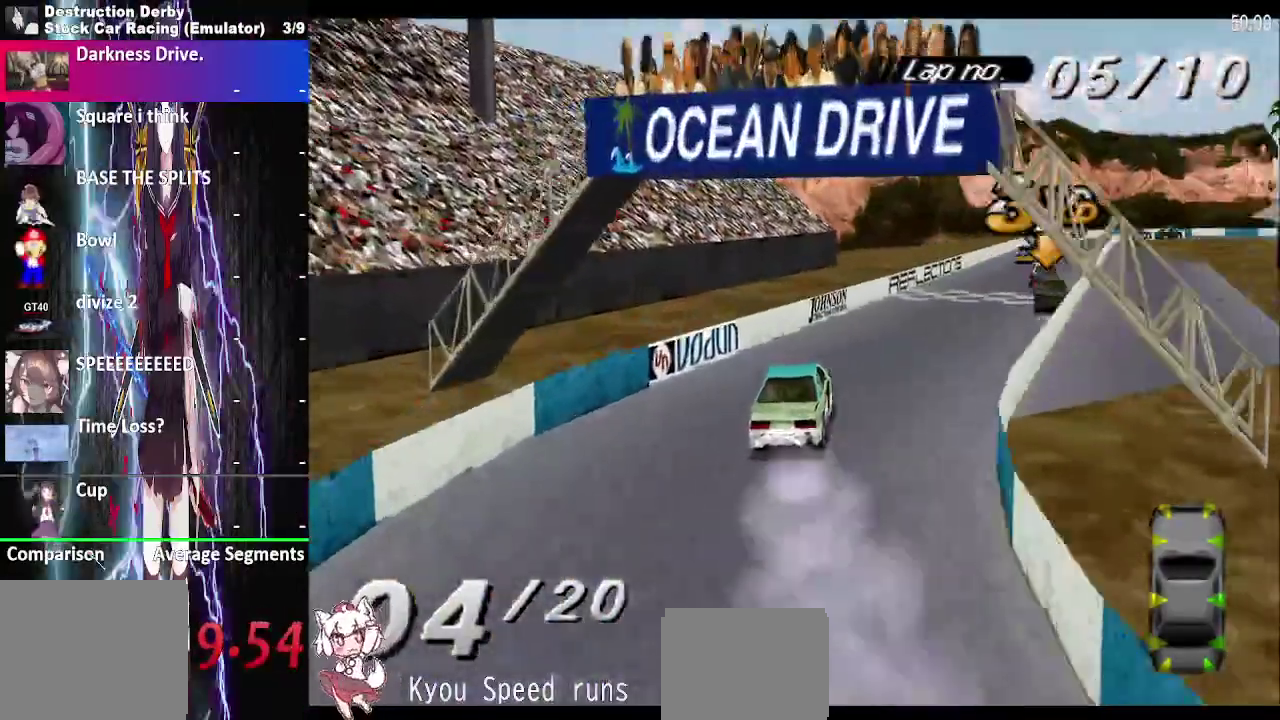
{"buttons": ["CROSS", "R2"], "right_stick": "center", "events": [[417, "R2", "down"]]}
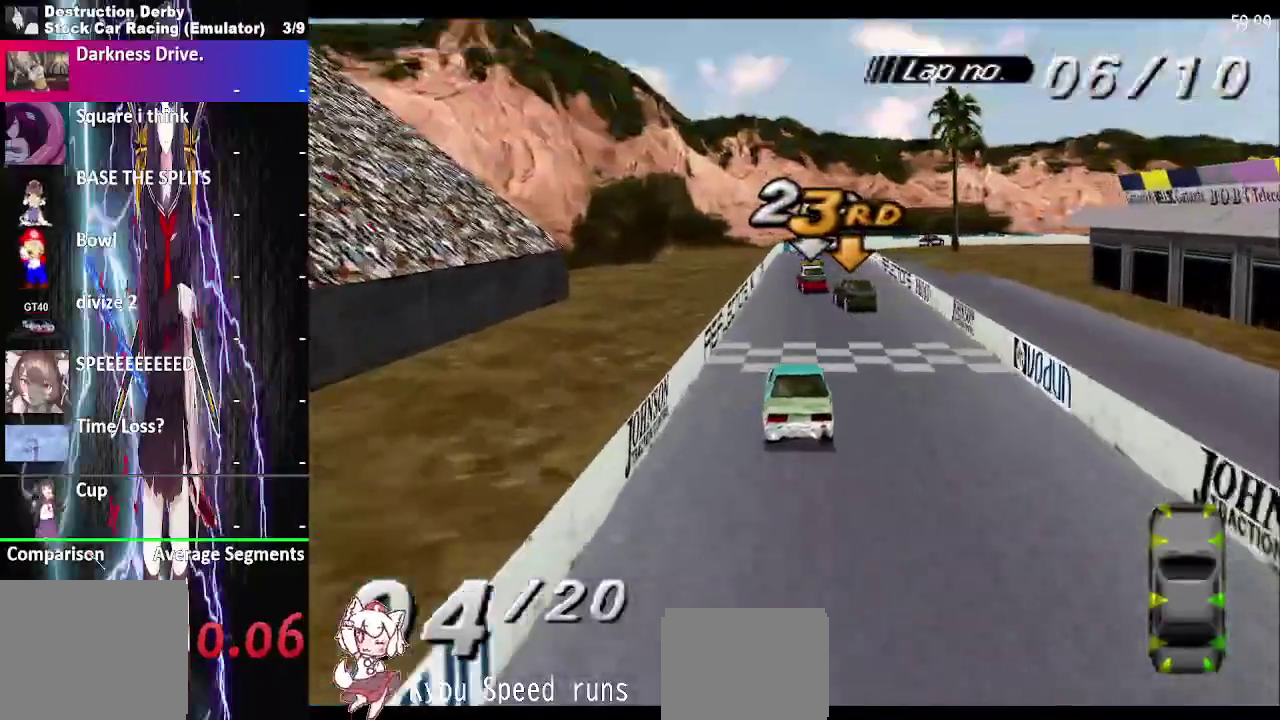
{"buttons": ["CROSS", "R2"], "right_stick": "center", "events": [[150, "R2", "up"], [367, "R2", "down"]]}
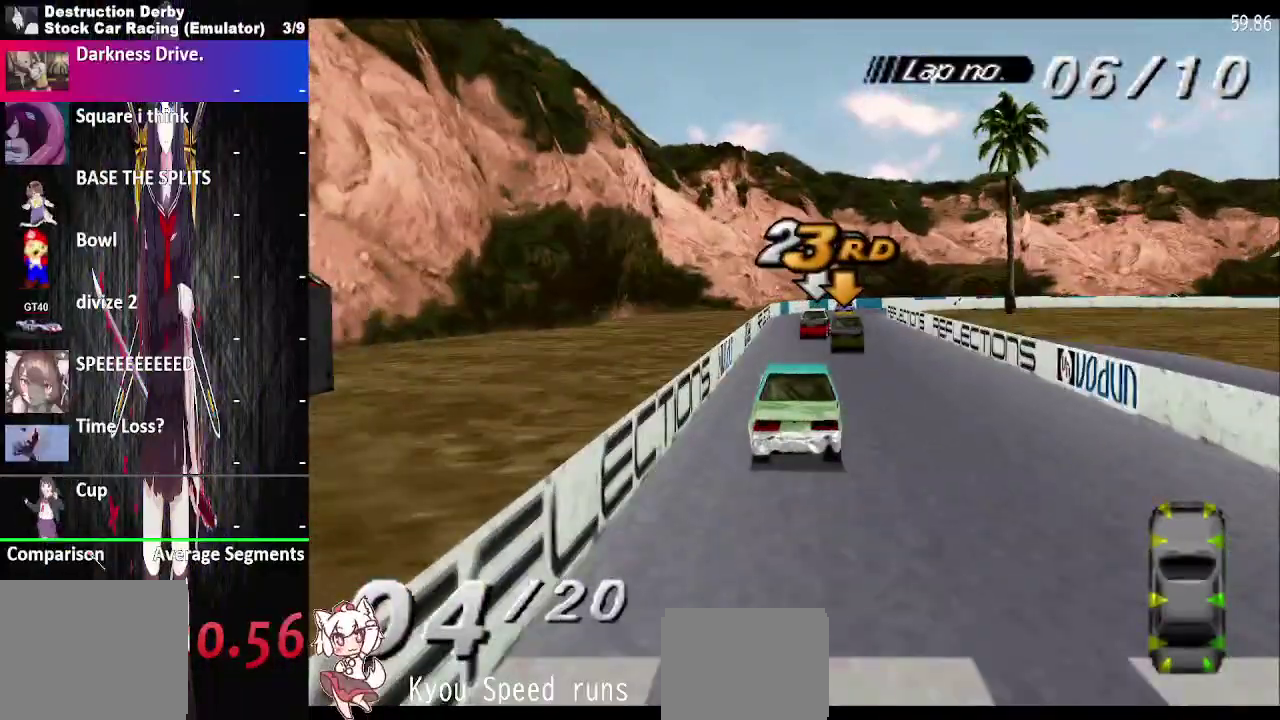
{"buttons": ["CROSS", "R2"], "right_stick": "center", "events": [[67, "R2", "up"], [417, "R2", "down"]]}
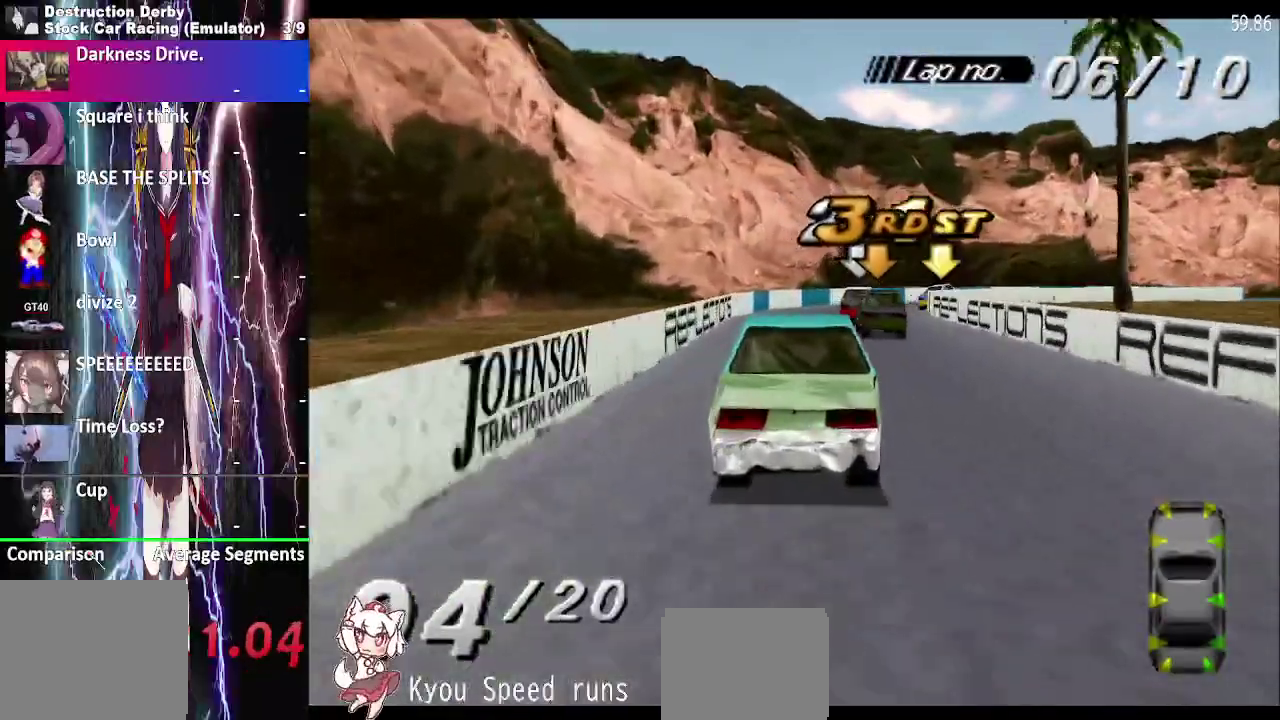
{"buttons": ["CROSS"], "right_stick": "center", "events": [[167, "R2", "up"]]}
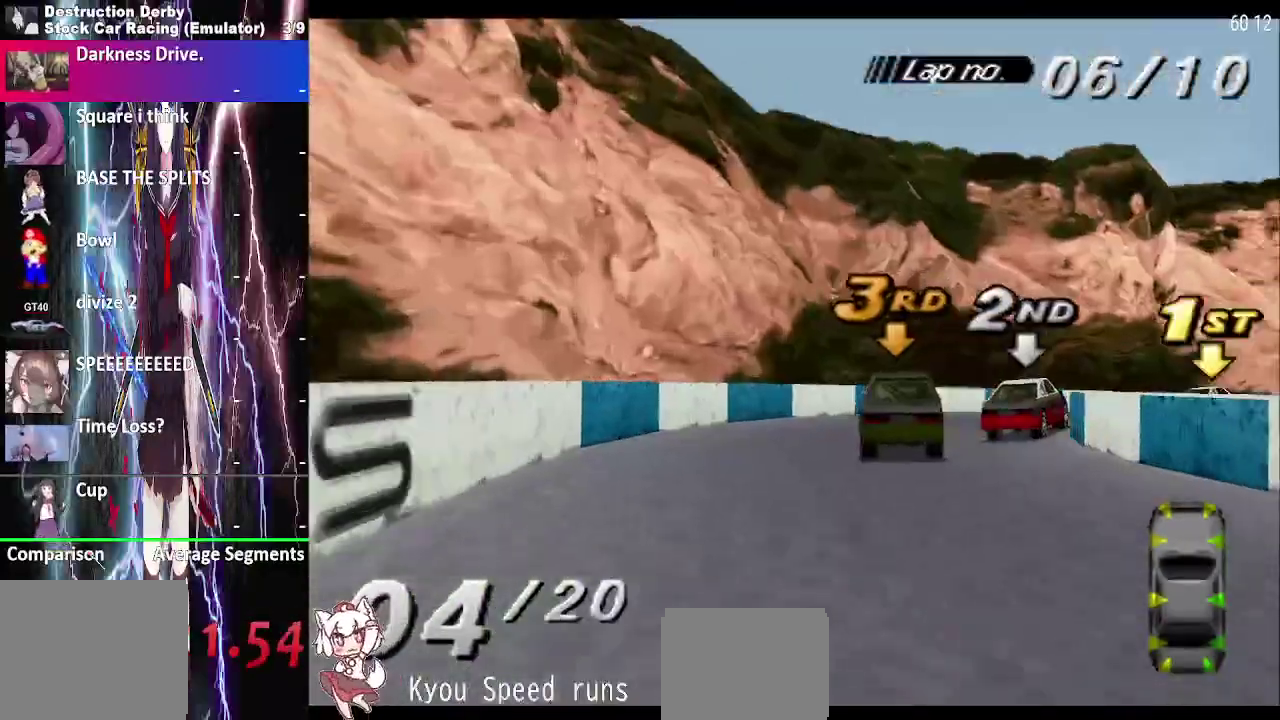
{"buttons": ["CROSS"], "right_stick": "center", "events": [[267, "SQUARE", "down"], [383, "SQUARE", "up"]]}
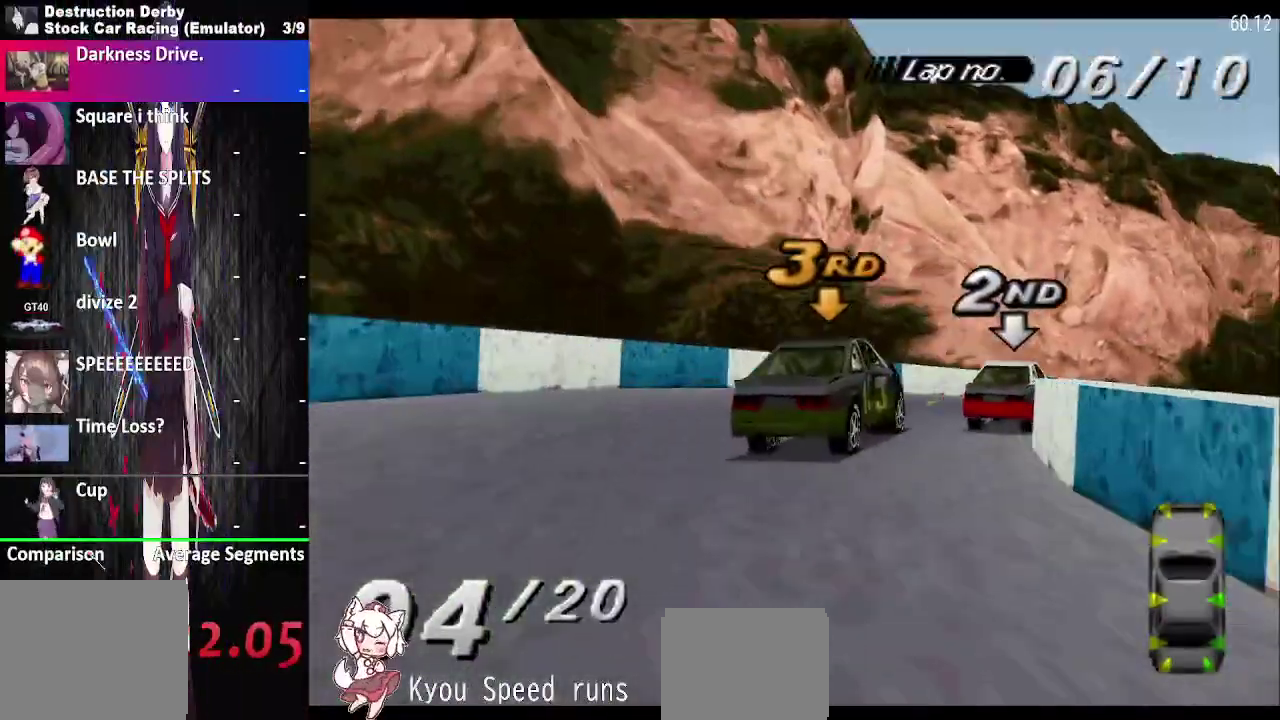
{"buttons": ["SQUARE"], "right_stick": "center", "events": [[367, "CROSS", "up"], [450, "SQUARE", "down"]]}
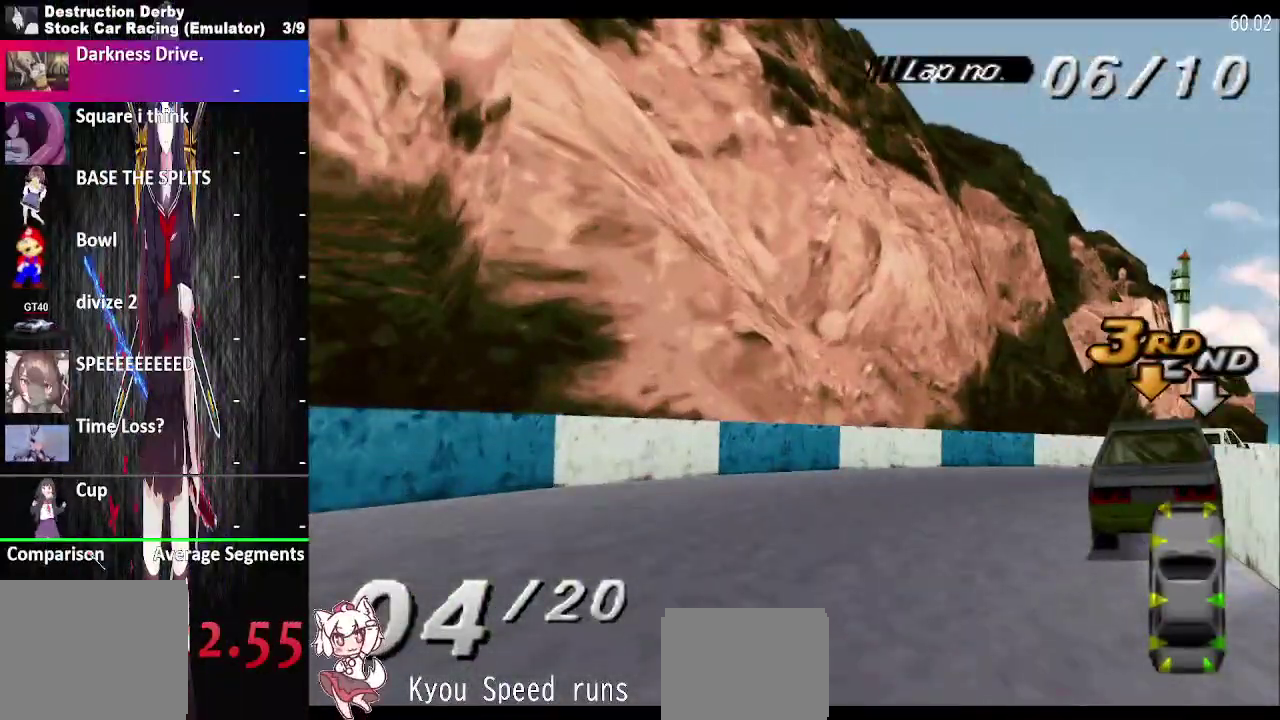
{"buttons": ["CROSS", "SQUARE"], "right_stick": "center", "events": [[100, "CROSS", "down"]]}
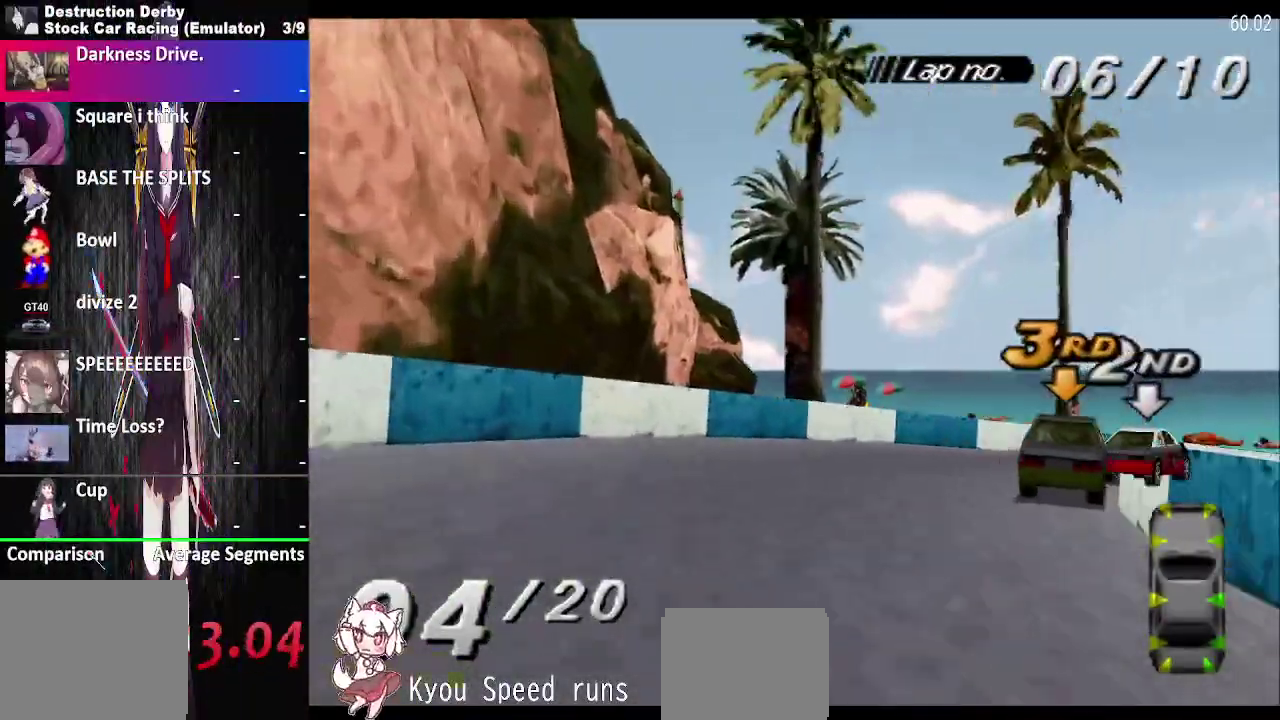
{"buttons": ["SQUARE"], "right_stick": "center", "events": [[433, "CROSS", "up"]]}
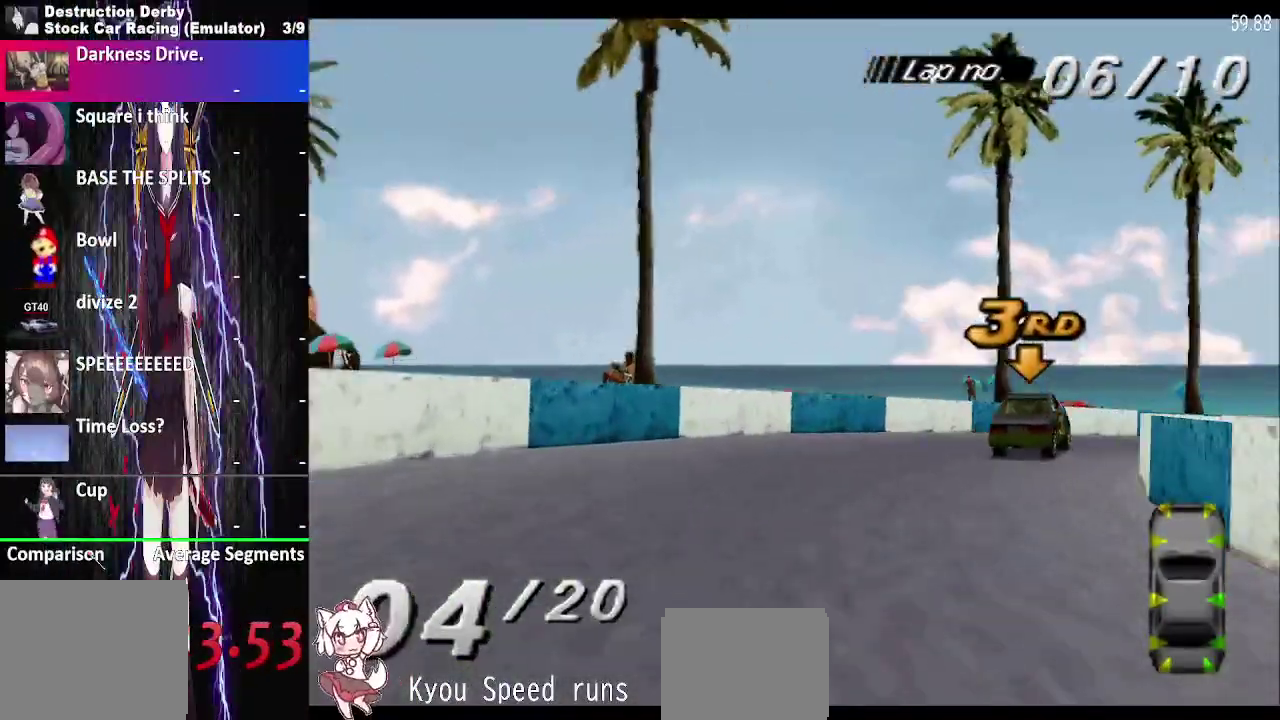
{"buttons": ["CROSS", "SQUARE"], "right_stick": "center", "events": [[17, "CROSS", "down"]]}
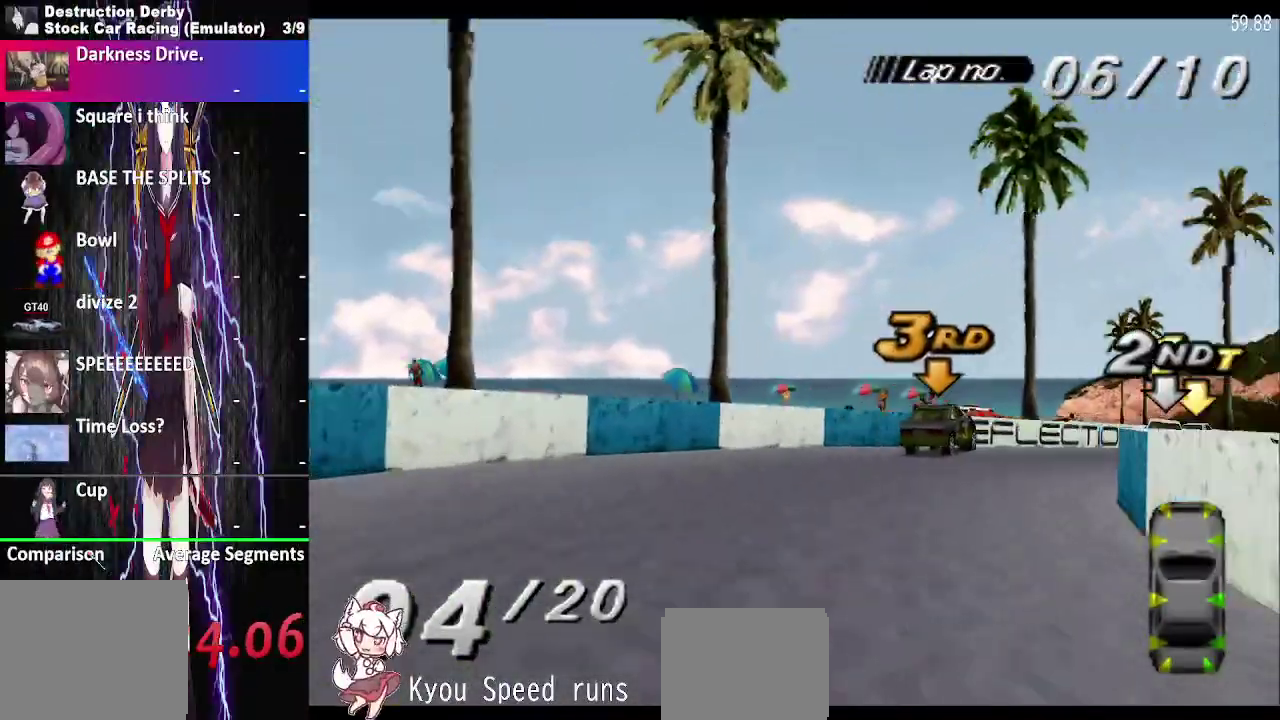
{"buttons": ["CROSS"], "right_stick": "center", "events": [[500, "SQUARE", "up"]]}
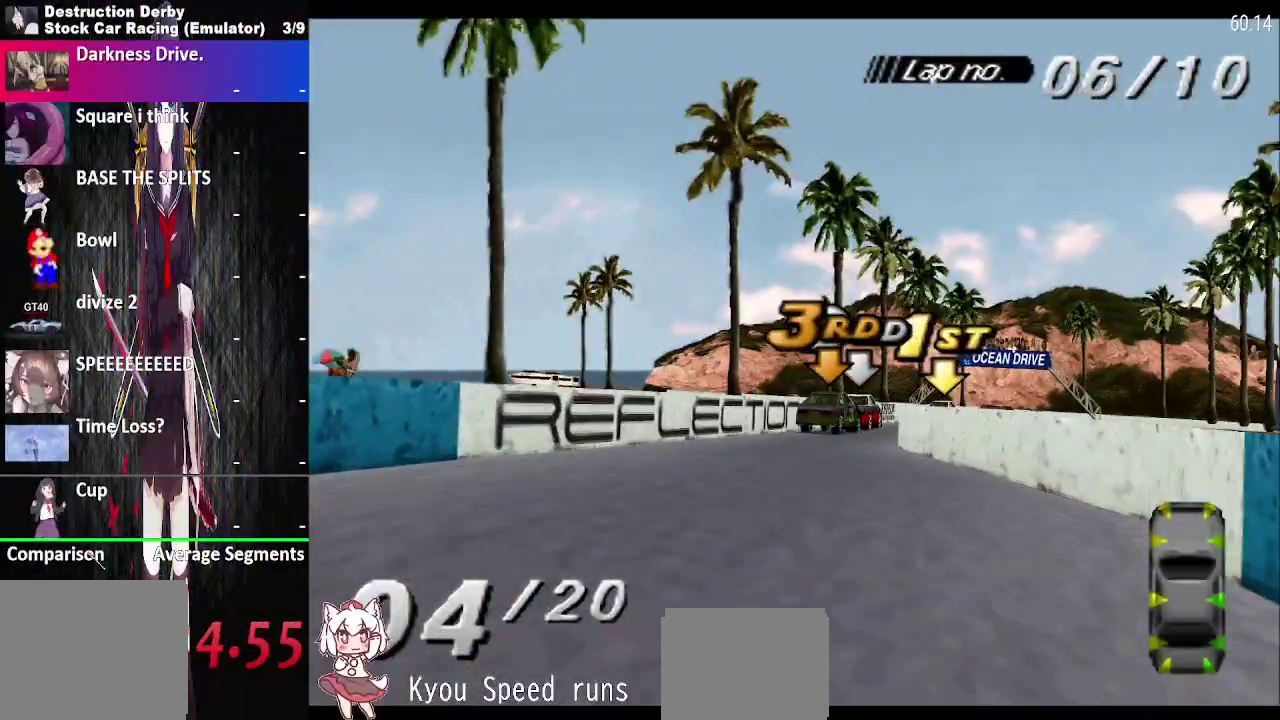
{"buttons": ["CROSS"], "right_stick": "center", "events": []}
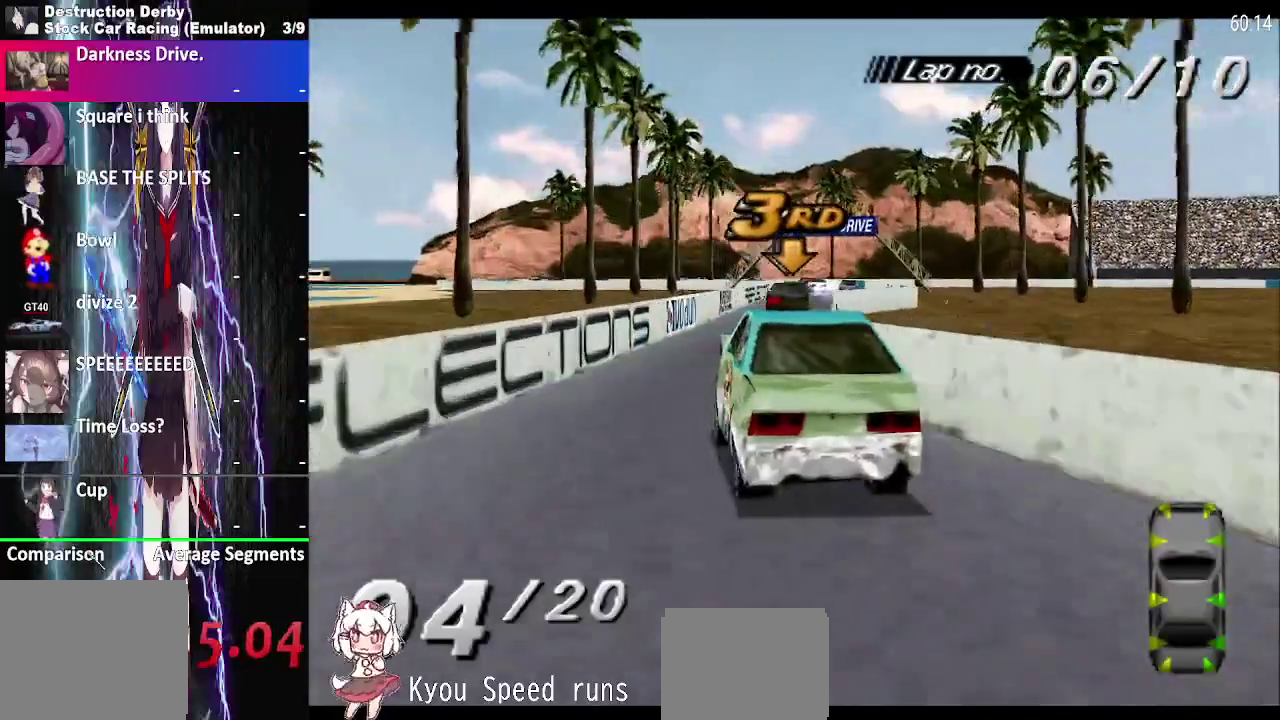
{"buttons": ["CROSS"], "right_stick": "center", "events": []}
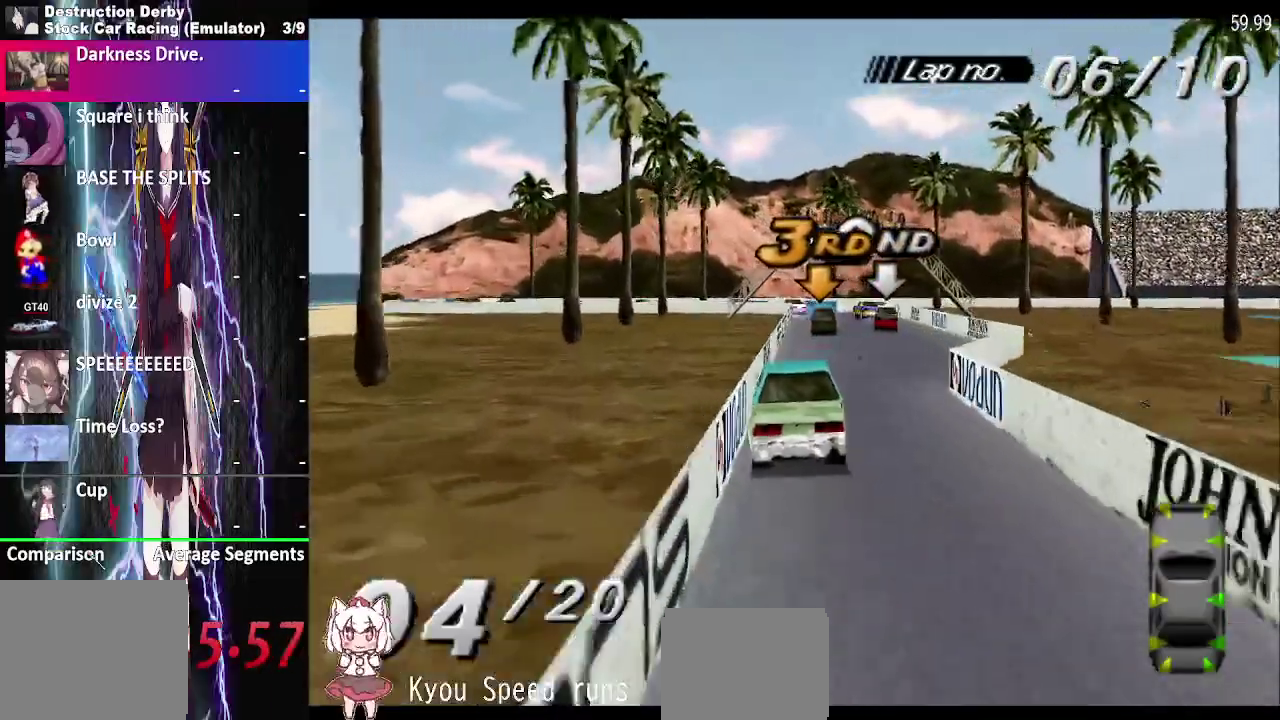
{"buttons": ["CROSS"], "right_stick": "center", "events": []}
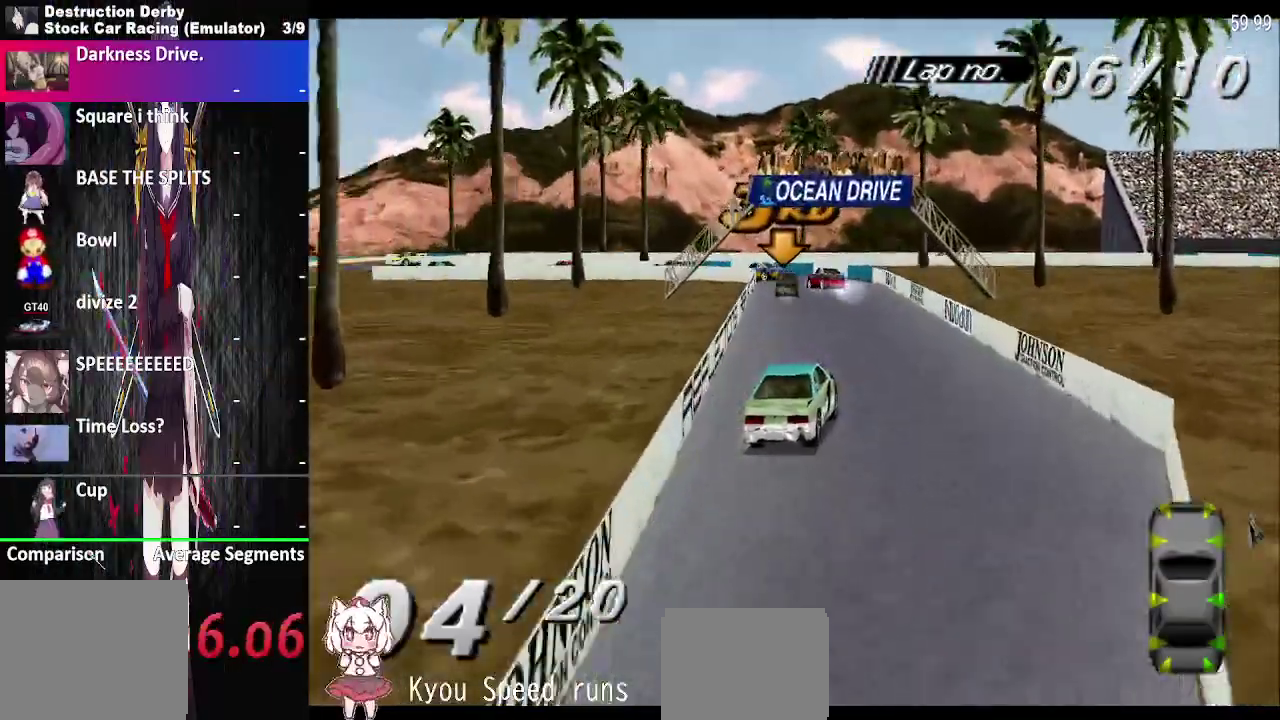
{"buttons": ["CROSS"], "right_stick": "center", "events": []}
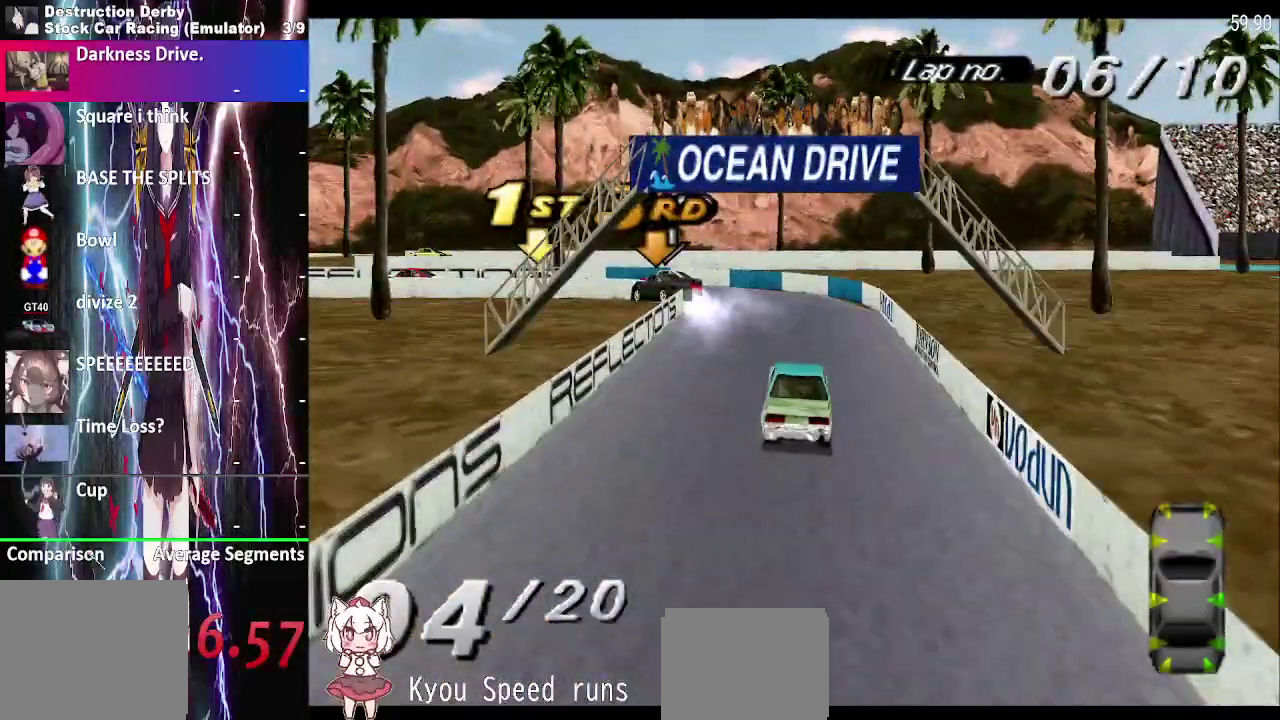
{"buttons": ["CROSS", "SQUARE"], "right_stick": "center", "events": [[450, "SQUARE", "down"]]}
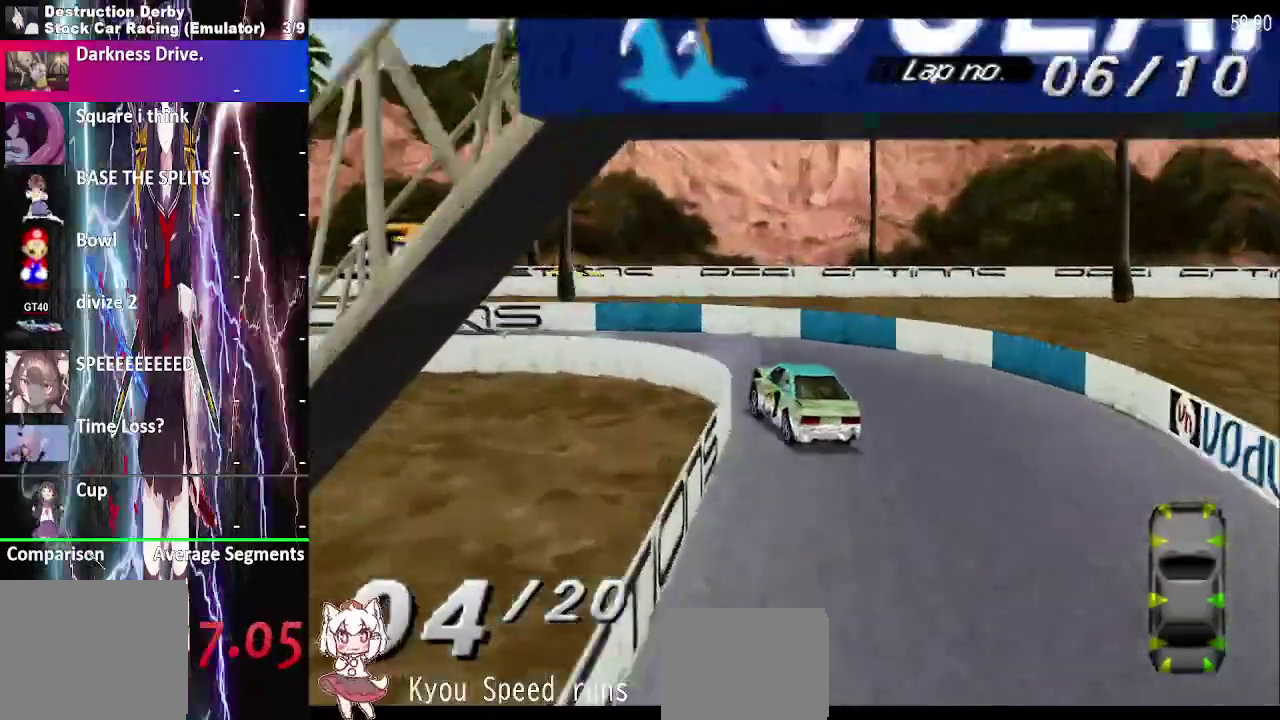
{"buttons": ["CROSS"], "right_stick": "center", "events": [[233, "SQUARE", "up"]]}
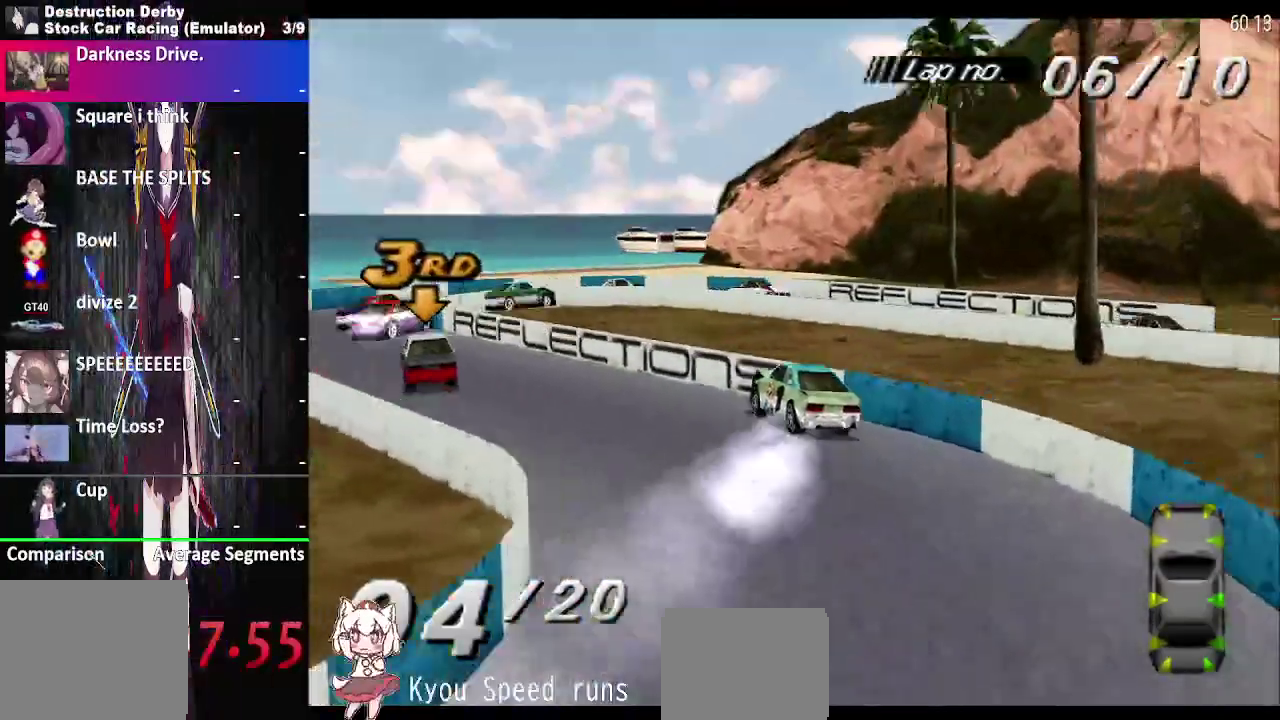
{"buttons": ["CROSS"], "right_stick": "center", "events": []}
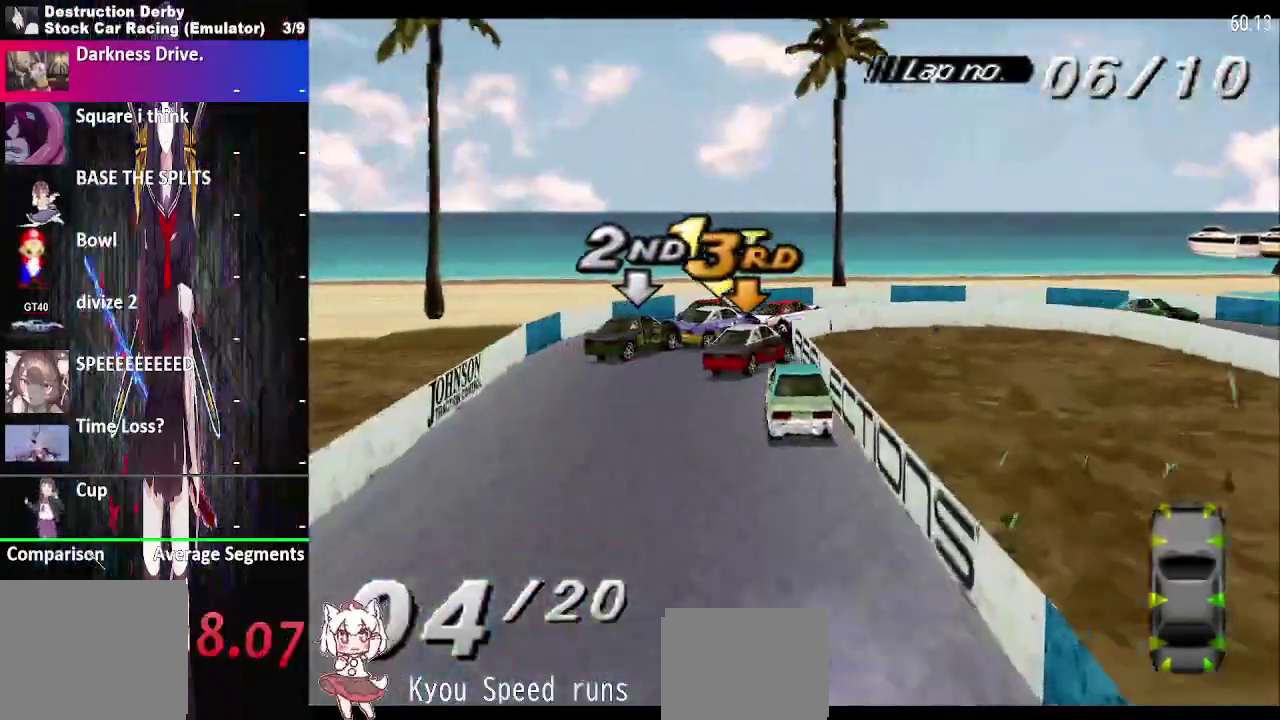
{"buttons": ["CROSS"], "right_stick": "center", "events": []}
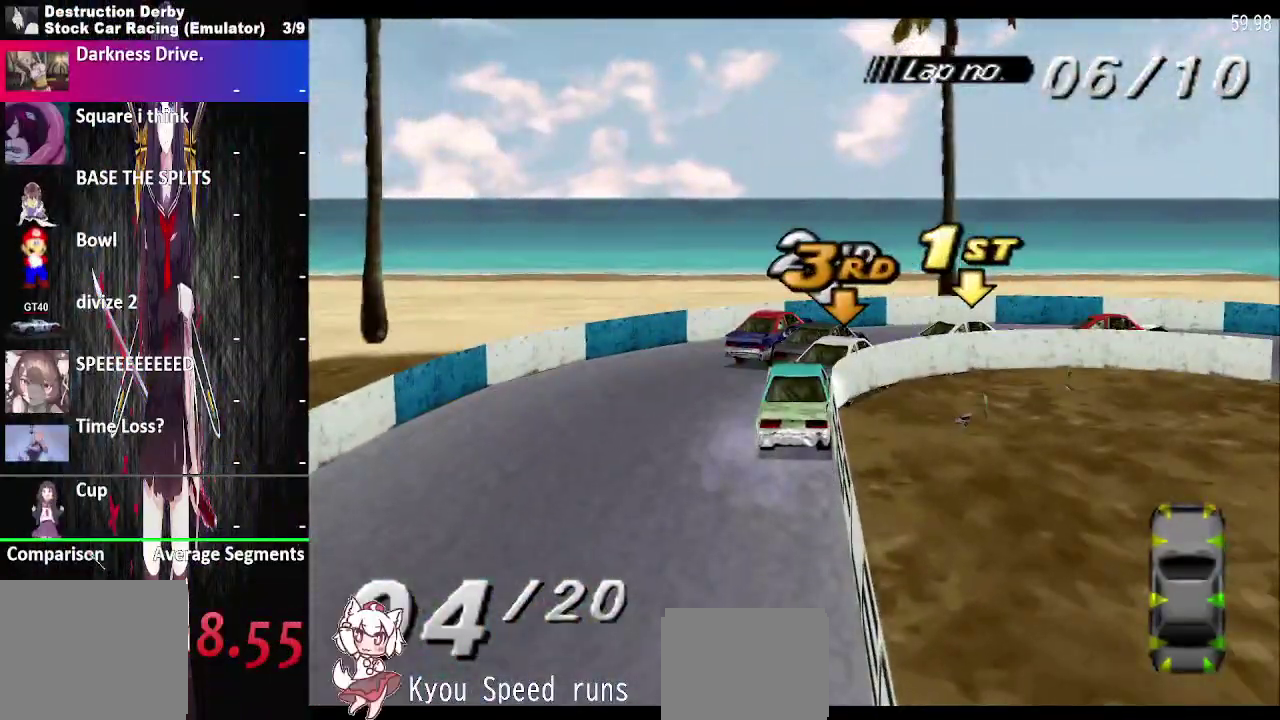
{"buttons": ["CROSS"], "right_stick": "center", "events": []}
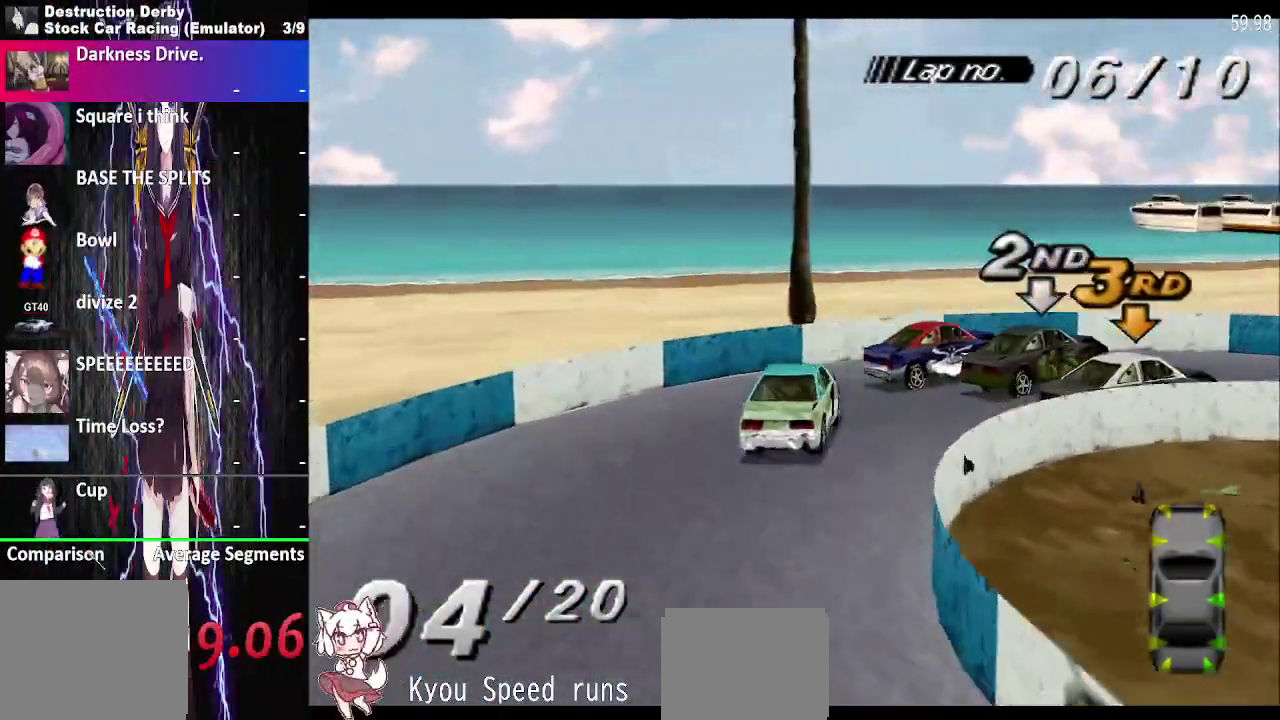
{"buttons": ["CROSS"], "right_stick": "center", "events": []}
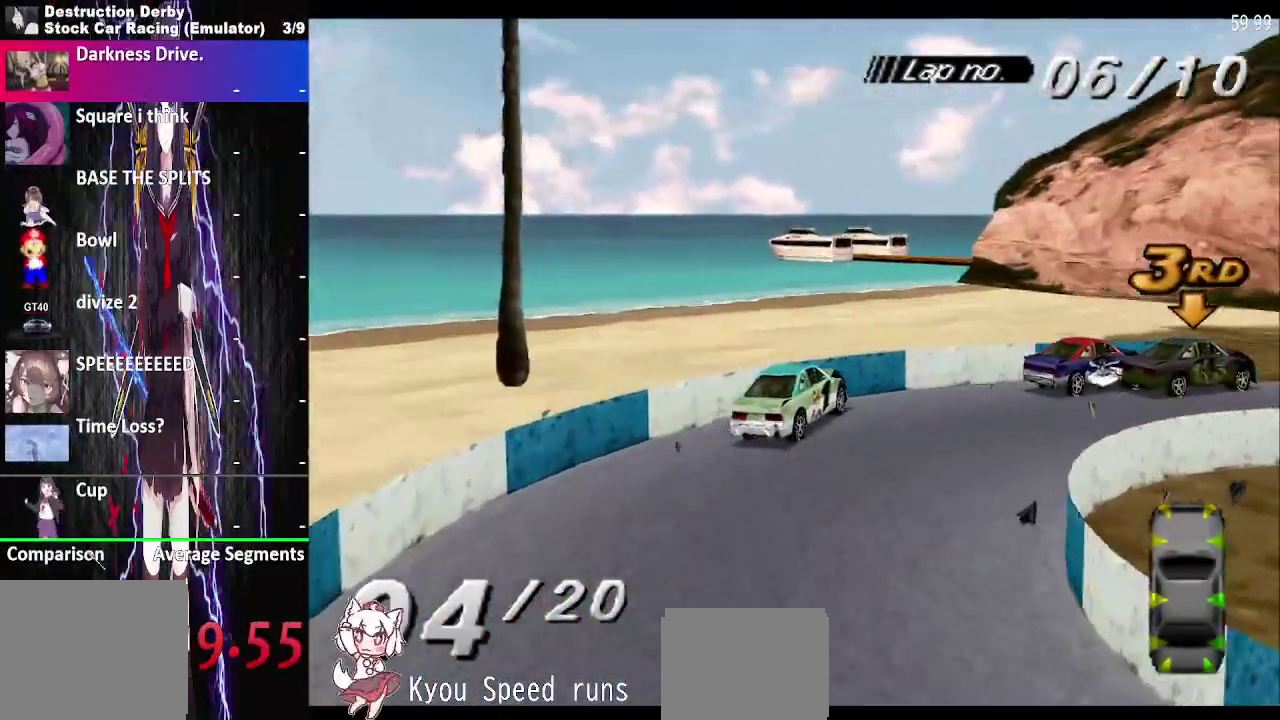
{"buttons": ["CROSS"], "right_stick": "center", "events": []}
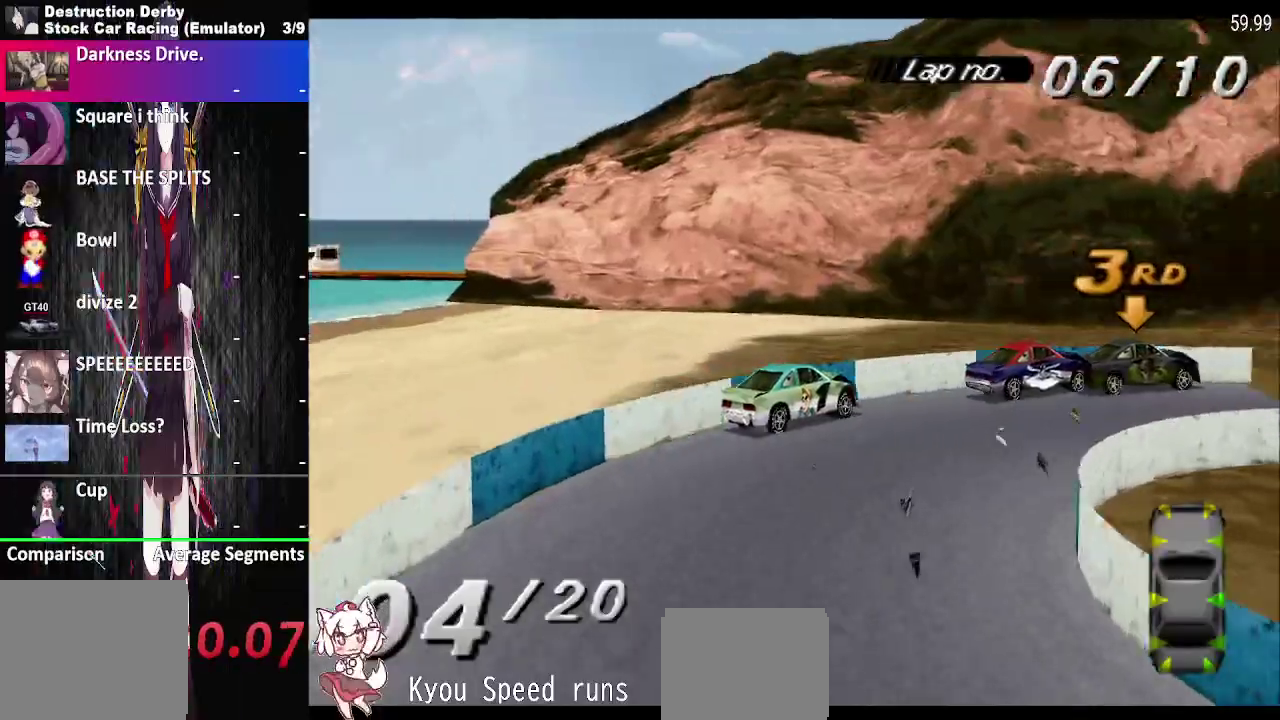
{"buttons": ["CROSS"], "right_stick": "center", "events": []}